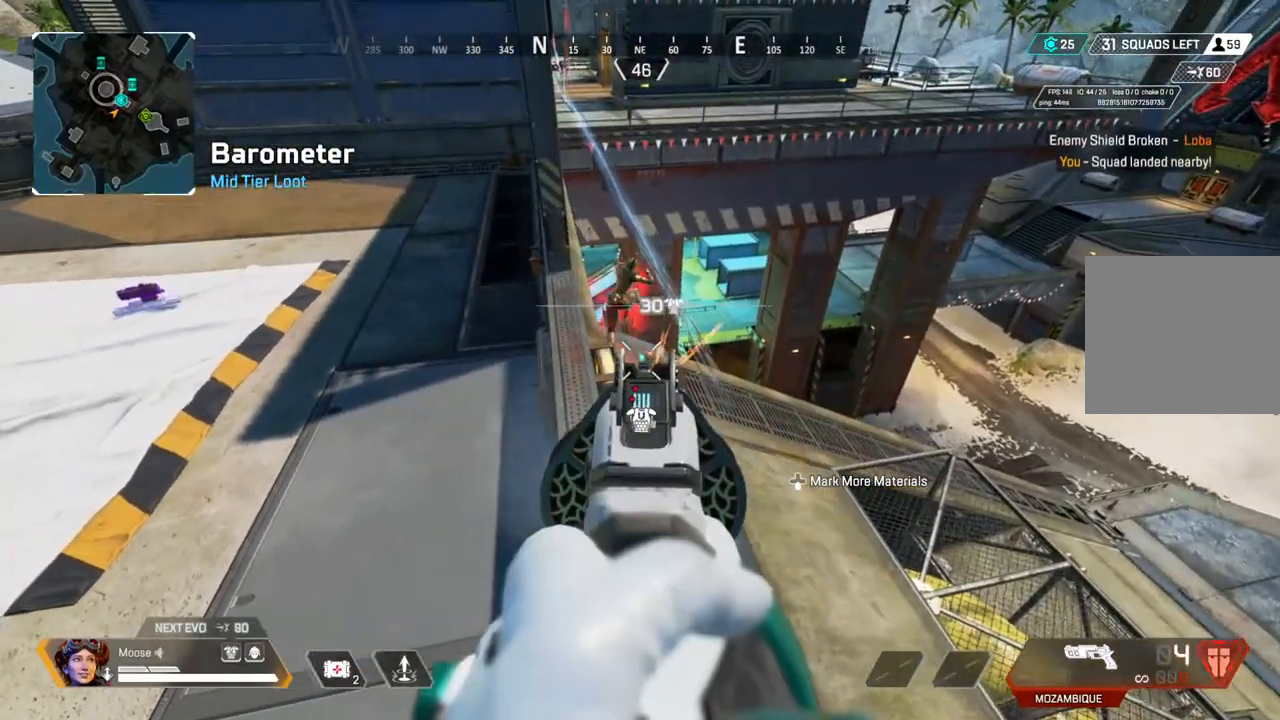
Gameplay with a controller (PlayStation layout); each line is a JSON object with the inputs held at the frame after it (dt_ms = milliseconds from this image to that frame). "events" lists button and stick changes between this image and that frame as [ms after this image, input, new state], when the widget could be followed in between. Not read: SELECT START.
{"dt_ms": 500, "buttons": ["L2"], "left_stick": "center", "right_stick": "center", "events": [[50, "right_stick", "up-left"], [100, "right_stick", "up"], [267, "R2", "down"], [267, "left_stick", "up-right"], [350, "left_stick", "center"], [350, "right_stick", "down"], [383, "R2", "up"], [500, "right_stick", "center"]]}
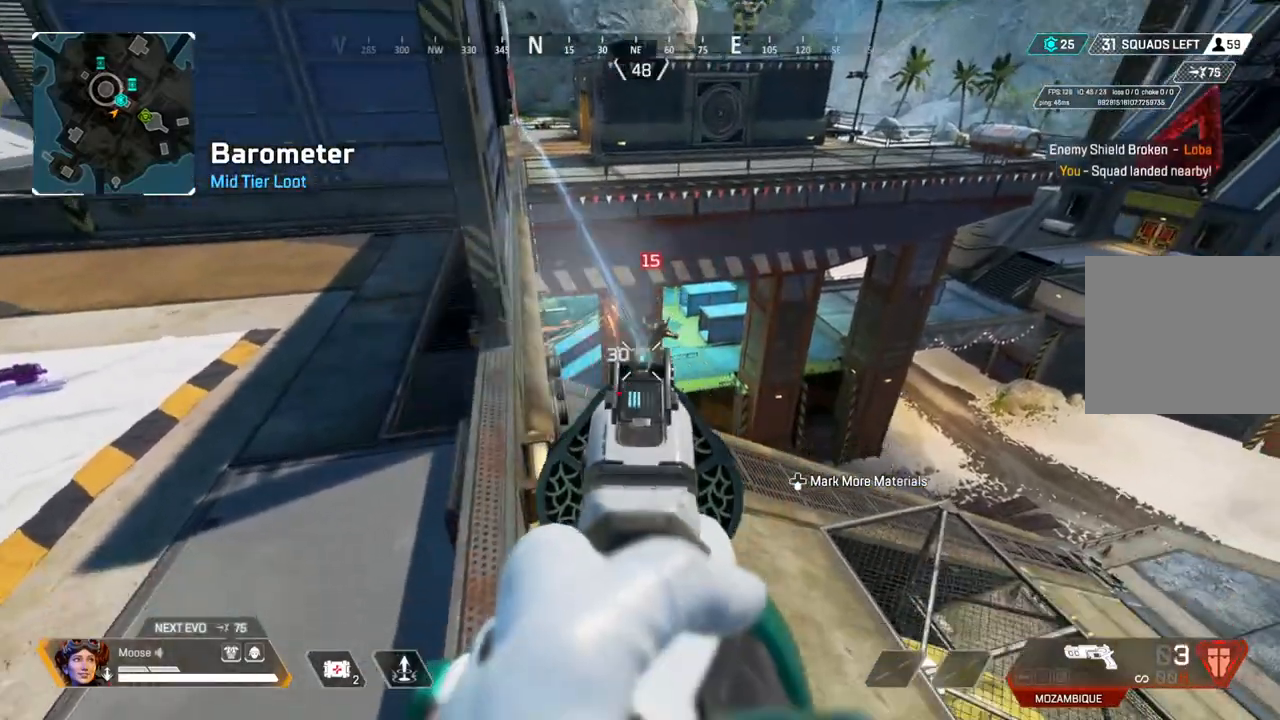
{"dt_ms": 500, "buttons": [], "left_stick": "up", "right_stick": "center", "events": [[50, "left_stick", "up-left"], [83, "L2", "up"], [117, "right_stick", "up-left"], [233, "left_stick", "up"], [267, "right_stick", "center"], [383, "SQUARE", "down"], [450, "SQUARE", "up"]]}
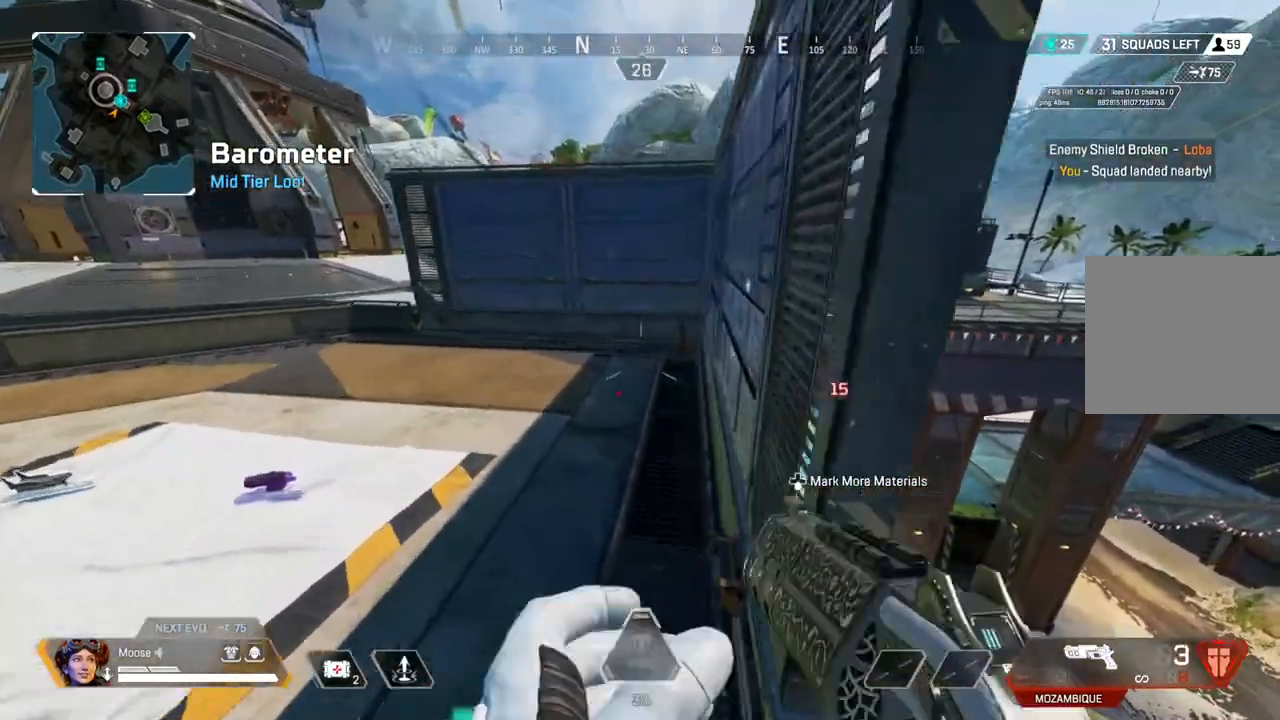
{"dt_ms": 500, "buttons": [], "left_stick": "up", "right_stick": "center", "events": [[67, "right_stick", "left"], [233, "right_stick", "center"]]}
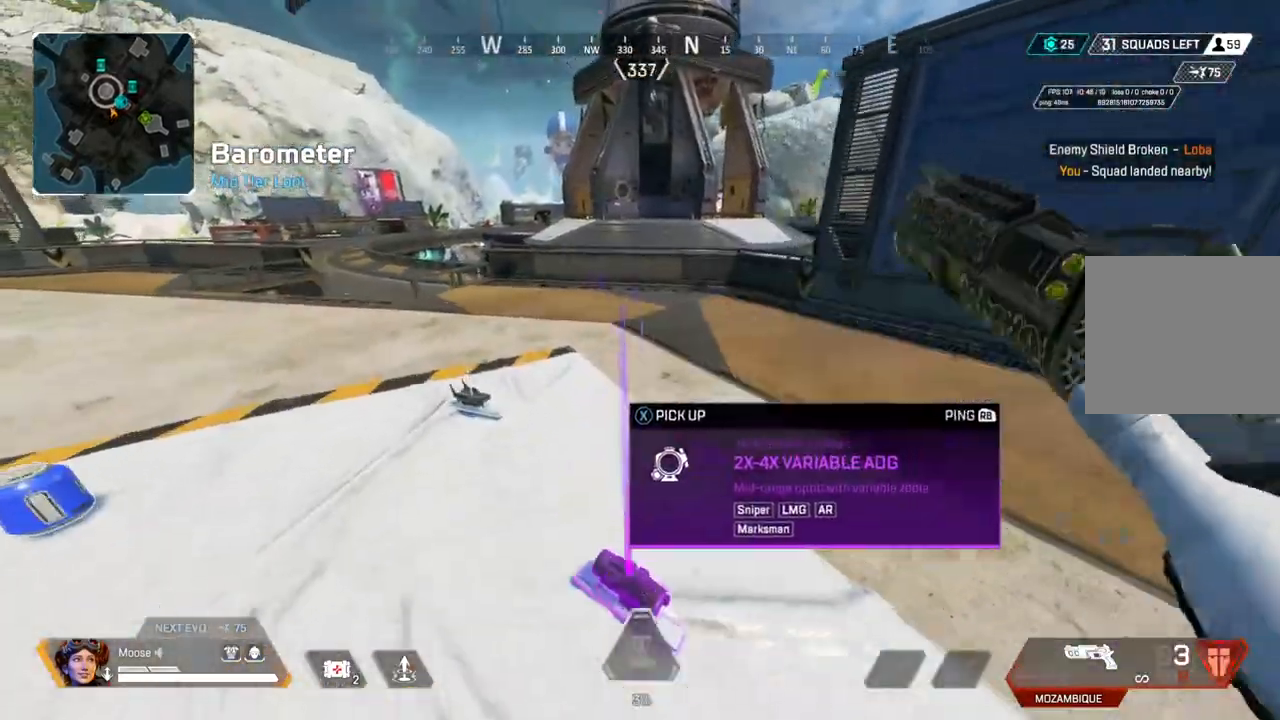
{"dt_ms": 500, "buttons": [], "left_stick": "up-left", "right_stick": "right", "events": [[183, "left_stick", "up-left"], [500, "right_stick", "right"]]}
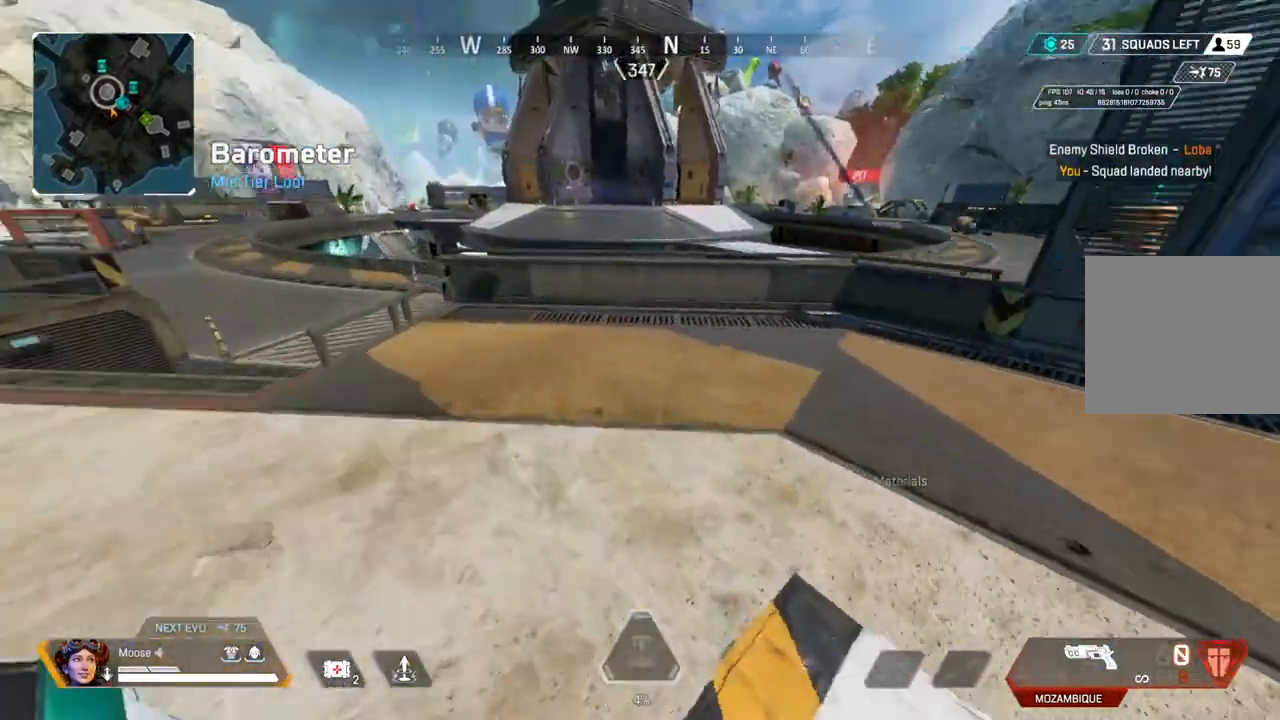
{"dt_ms": 500, "buttons": ["SQUARE"], "left_stick": "center", "right_stick": "center", "events": [[33, "left_stick", "down-left"], [150, "left_stick", "down-right"], [150, "right_stick", "center"], [433, "SQUARE", "down"], [450, "left_stick", "center"]]}
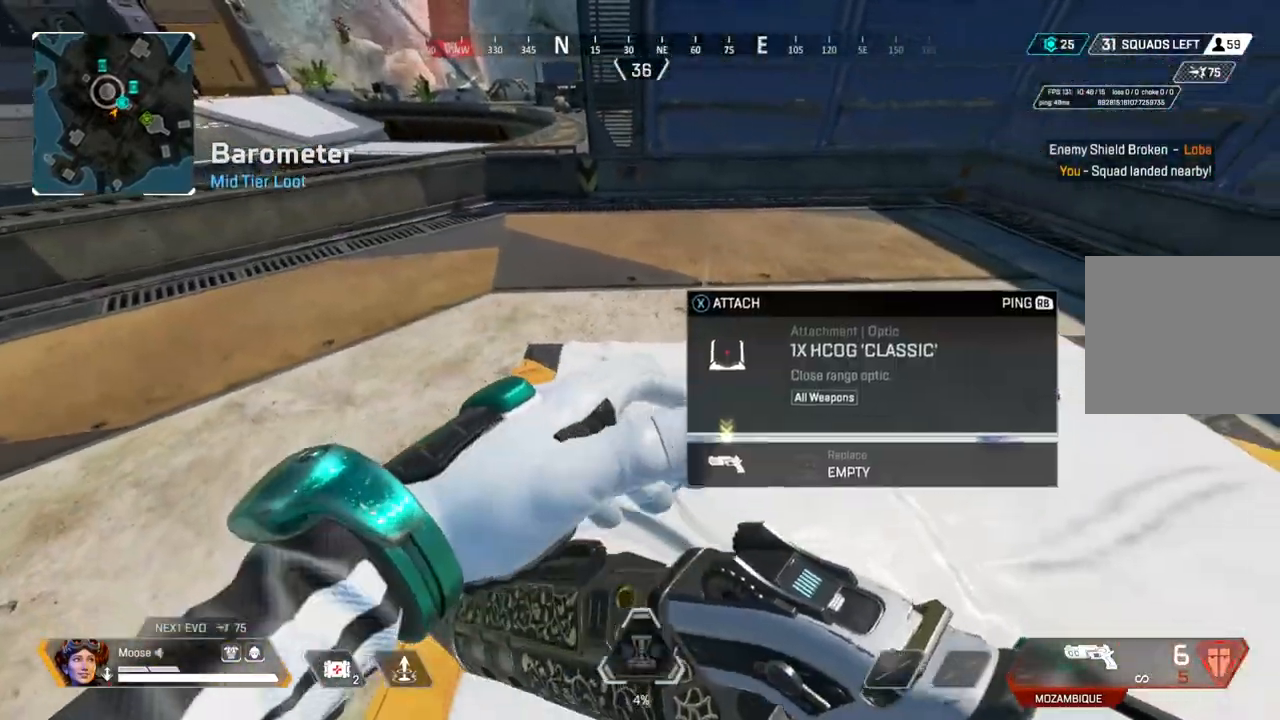
{"dt_ms": 500, "buttons": ["CIRCLE"], "left_stick": "up-right", "right_stick": "center", "events": [[17, "left_stick", "up-right"], [33, "SQUARE", "up"], [183, "right_stick", "up-left"], [200, "left_stick", "up"], [350, "left_stick", "up-right"], [400, "CIRCLE", "down"], [400, "right_stick", "center"]]}
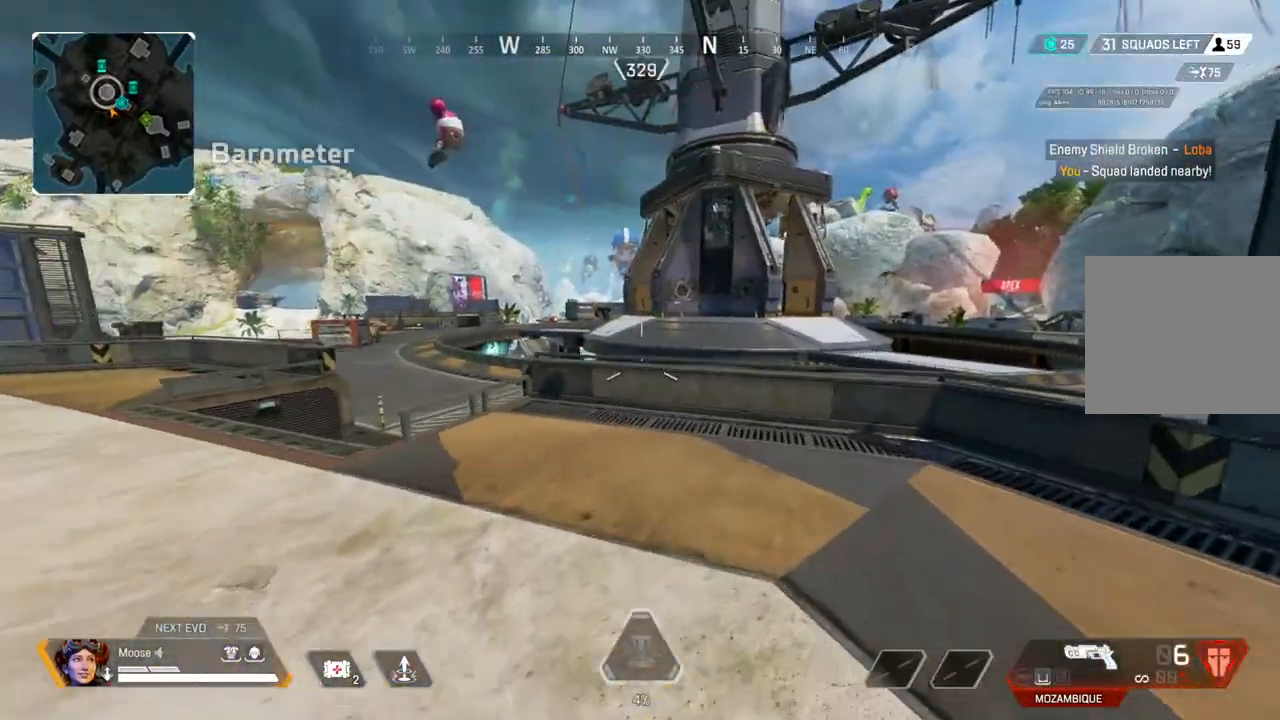
{"dt_ms": 500, "buttons": ["L2"], "left_stick": "left", "right_stick": "center", "events": [[17, "CIRCLE", "up"], [50, "left_stick", "up-left"], [100, "left_stick", "left"], [150, "CIRCLE", "down"], [250, "CIRCLE", "up"], [317, "L2", "down"]]}
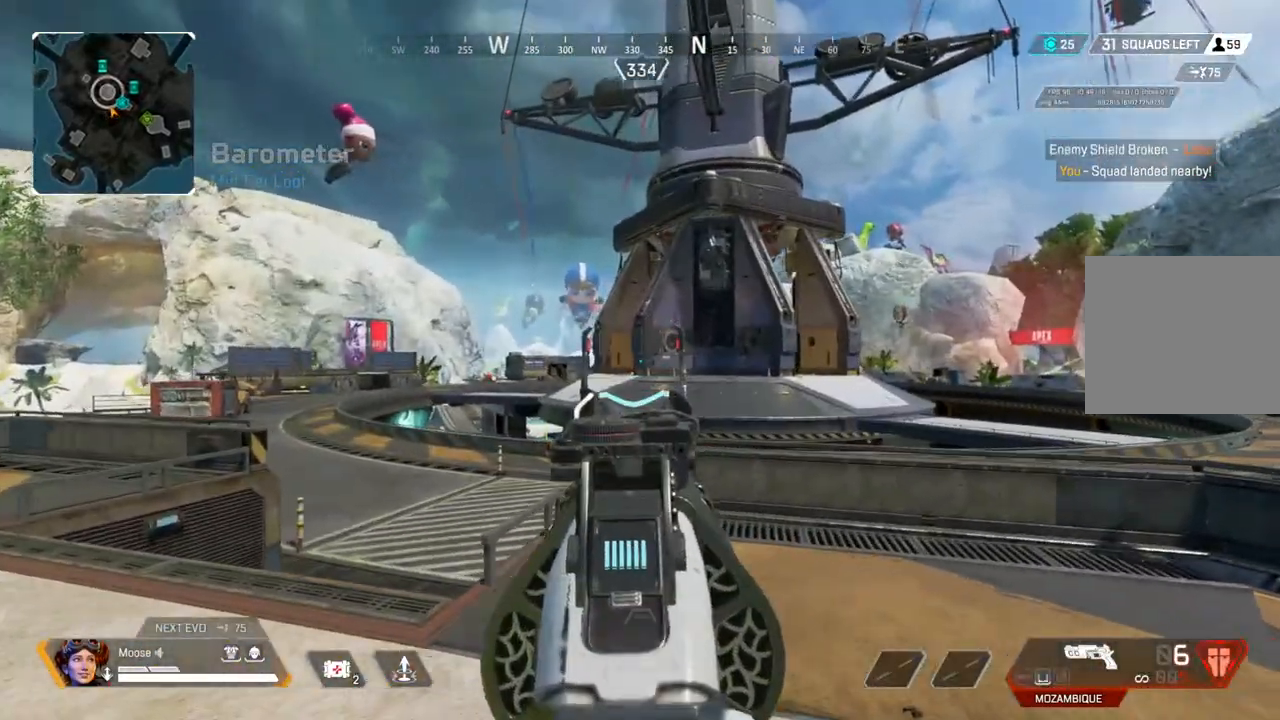
{"dt_ms": 500, "buttons": [], "left_stick": "up", "right_stick": "center", "events": [[150, "left_stick", "up-left"], [267, "L2", "up"], [300, "right_stick", "left"], [417, "left_stick", "up"], [433, "right_stick", "center"]]}
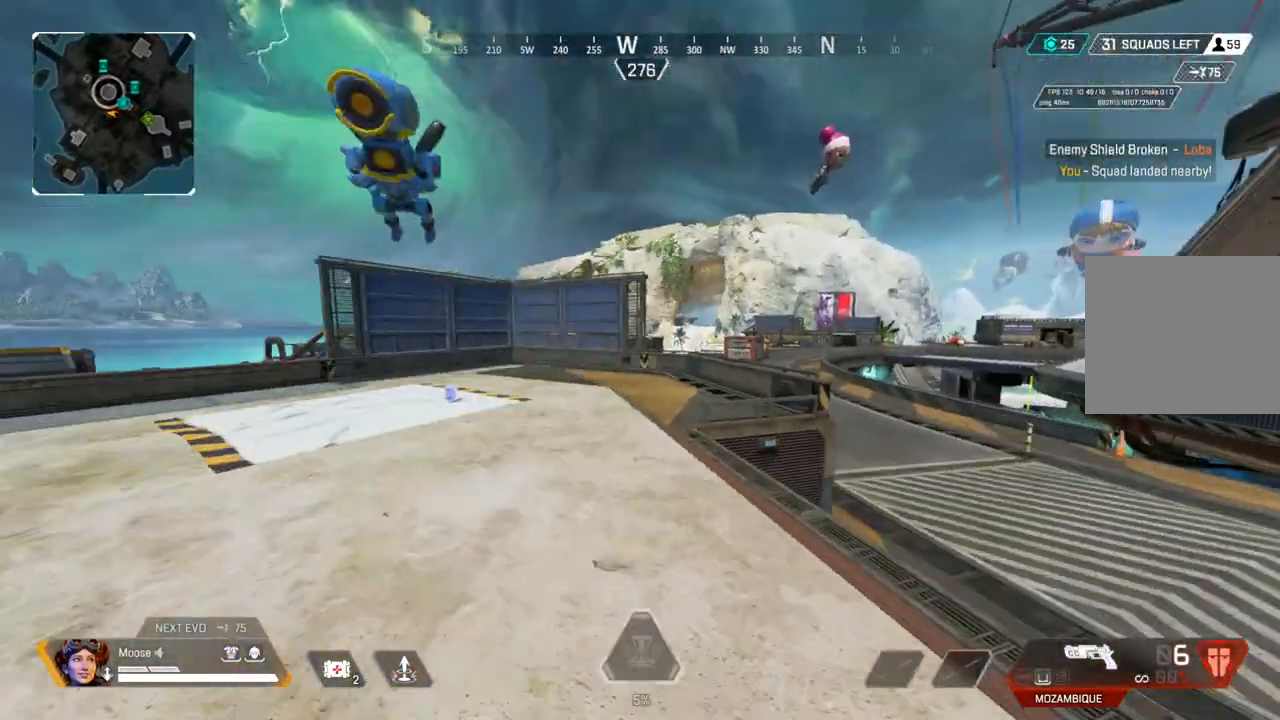
{"dt_ms": 500, "buttons": [], "left_stick": "up", "right_stick": "center", "events": [[167, "right_stick", "left"], [300, "right_stick", "center"]]}
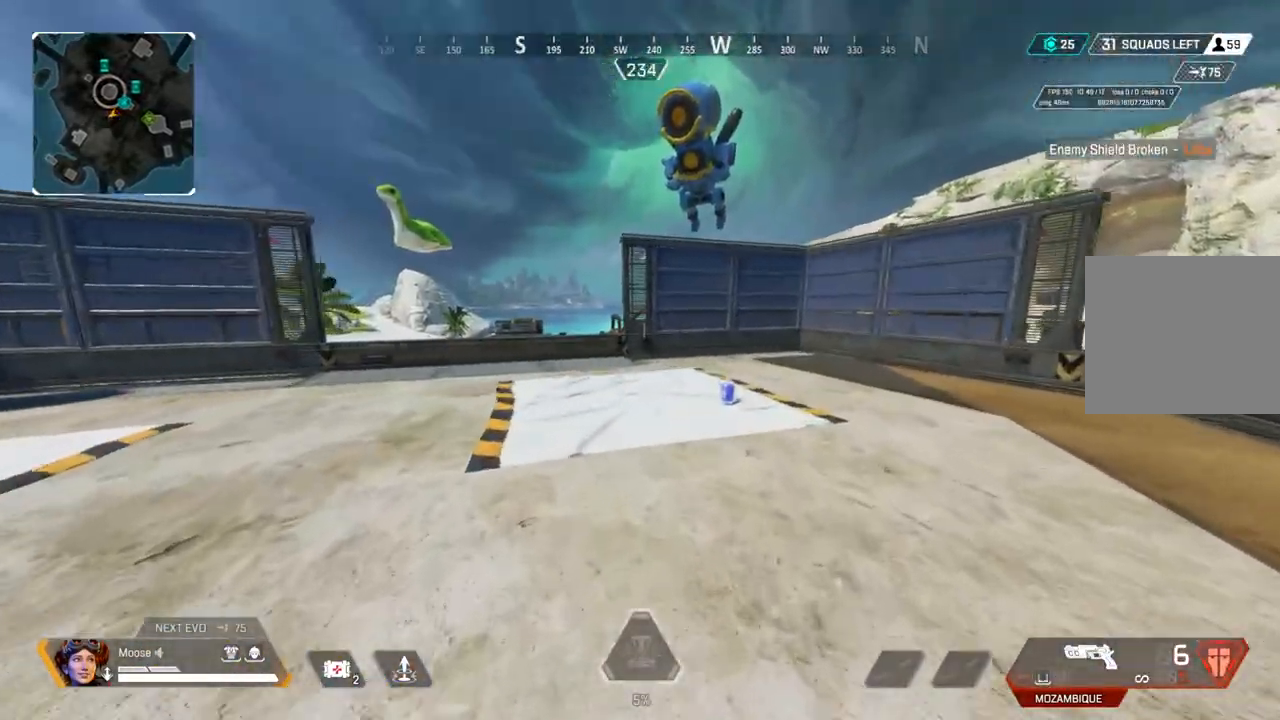
{"dt_ms": 500, "buttons": [], "left_stick": "up", "right_stick": "center", "events": [[250, "right_stick", "down"], [300, "right_stick", "center"], [417, "SQUARE", "down"], [483, "SQUARE", "up"]]}
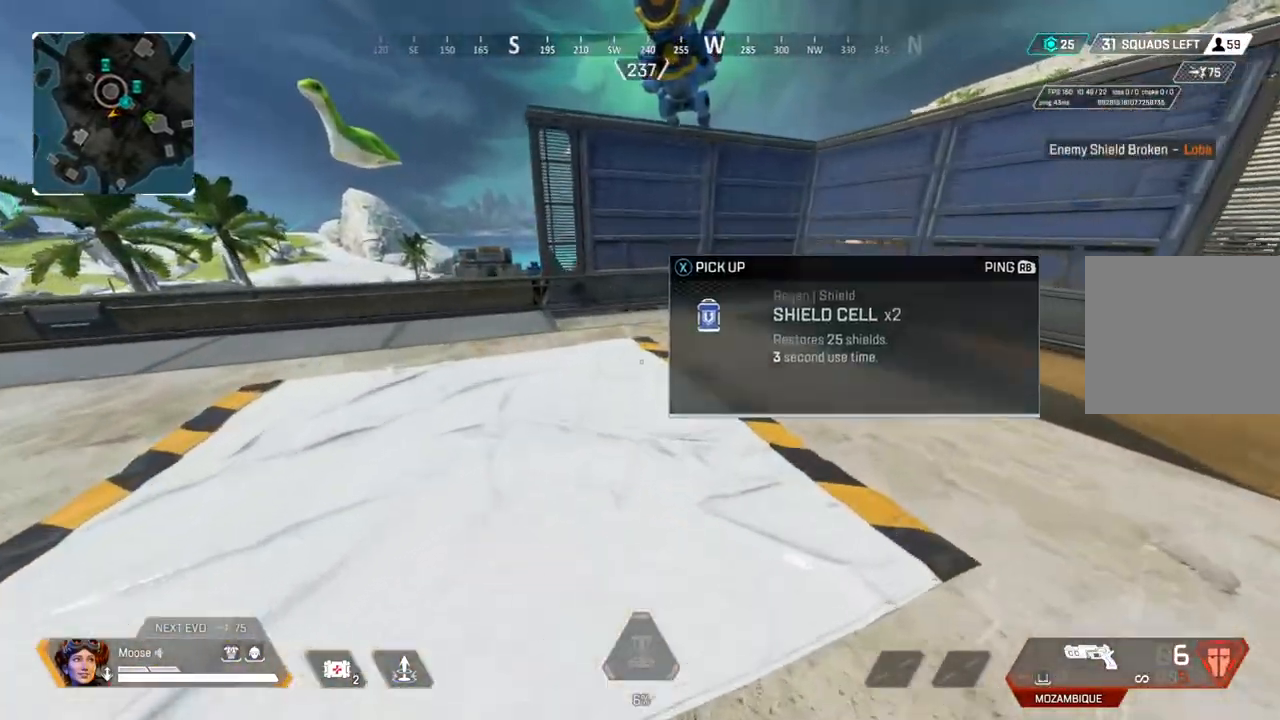
{"dt_ms": 1000, "buttons": [], "left_stick": "up-right", "right_stick": "center"}
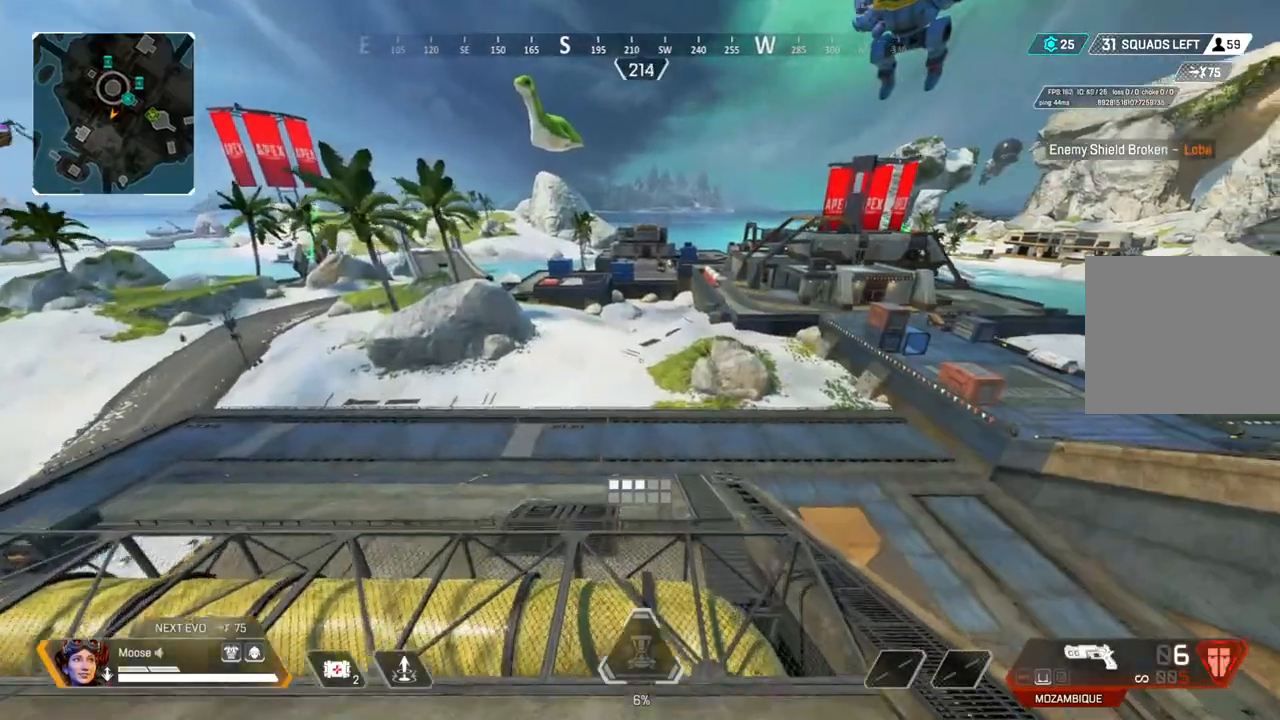
{"dt_ms": 500, "buttons": ["CIRCLE"], "left_stick": "left", "right_stick": "center", "events": [[250, "left_stick", "left"], [450, "CIRCLE", "down"]]}
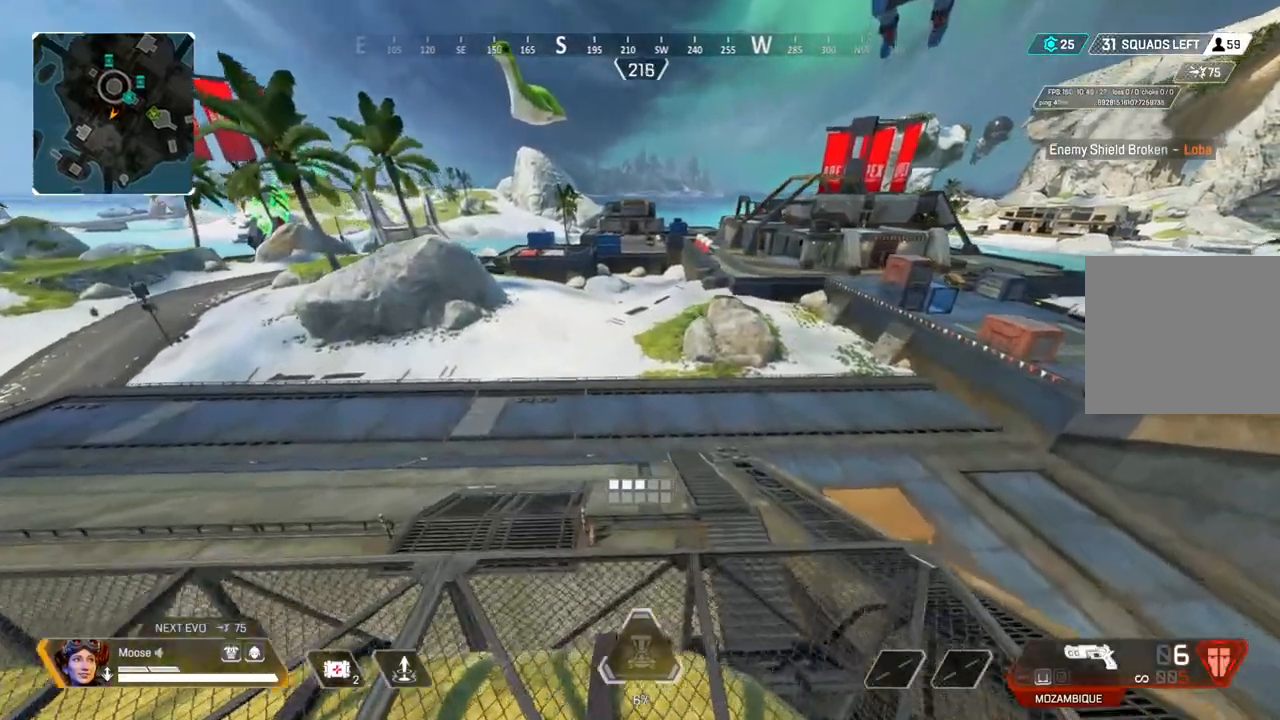
{"dt_ms": 500, "buttons": [], "left_stick": "up", "right_stick": "left", "events": [[33, "CIRCLE", "up"], [33, "left_stick", "up-left"], [67, "right_stick", "left"], [167, "left_stick", "up"], [200, "L3", "down"], [400, "L3", "up"]]}
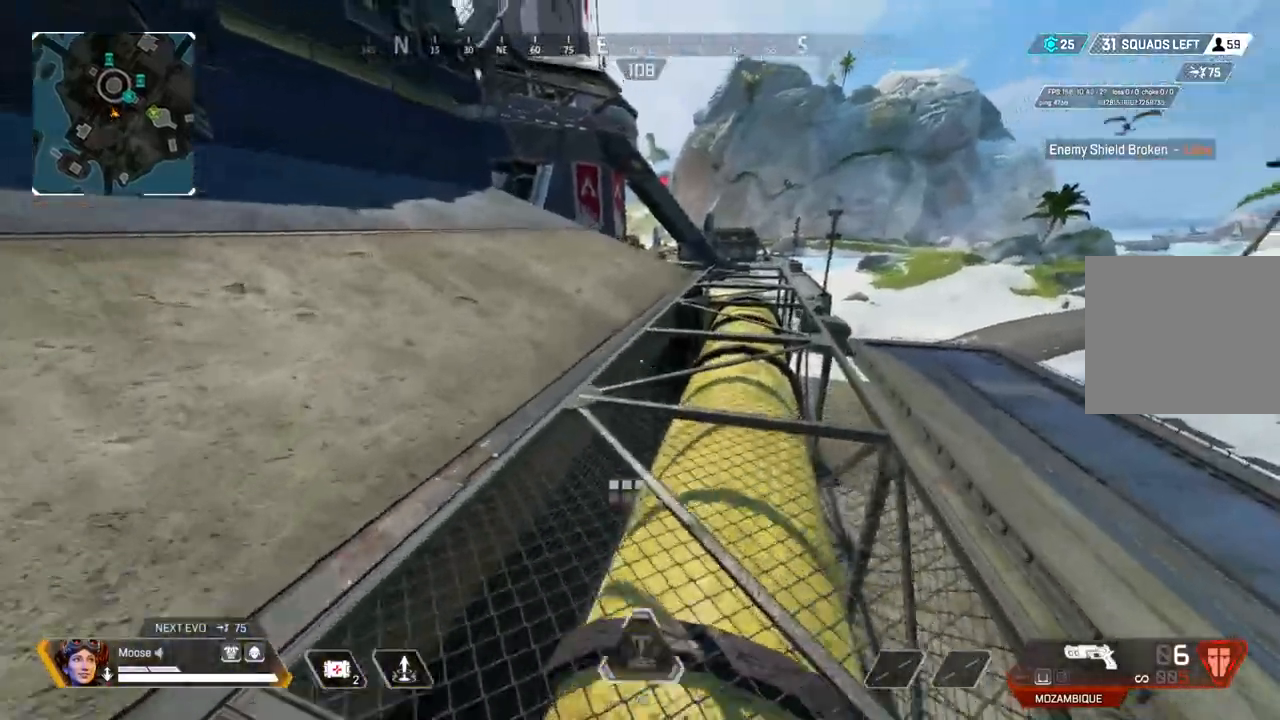
{"dt_ms": 500, "buttons": [], "left_stick": "up", "right_stick": "center", "events": [[33, "right_stick", "center"]]}
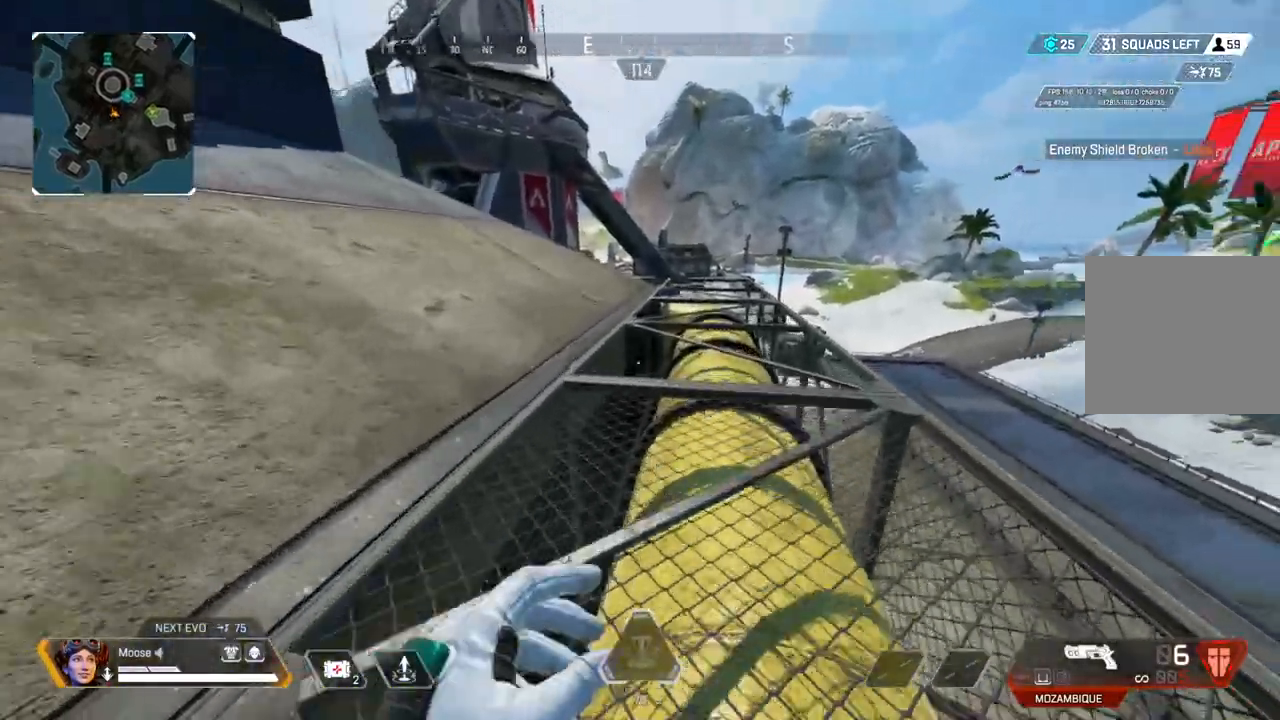
{"dt_ms": 500, "buttons": [], "left_stick": "up-right", "right_stick": "center", "events": [[150, "left_stick", "up-right"]]}
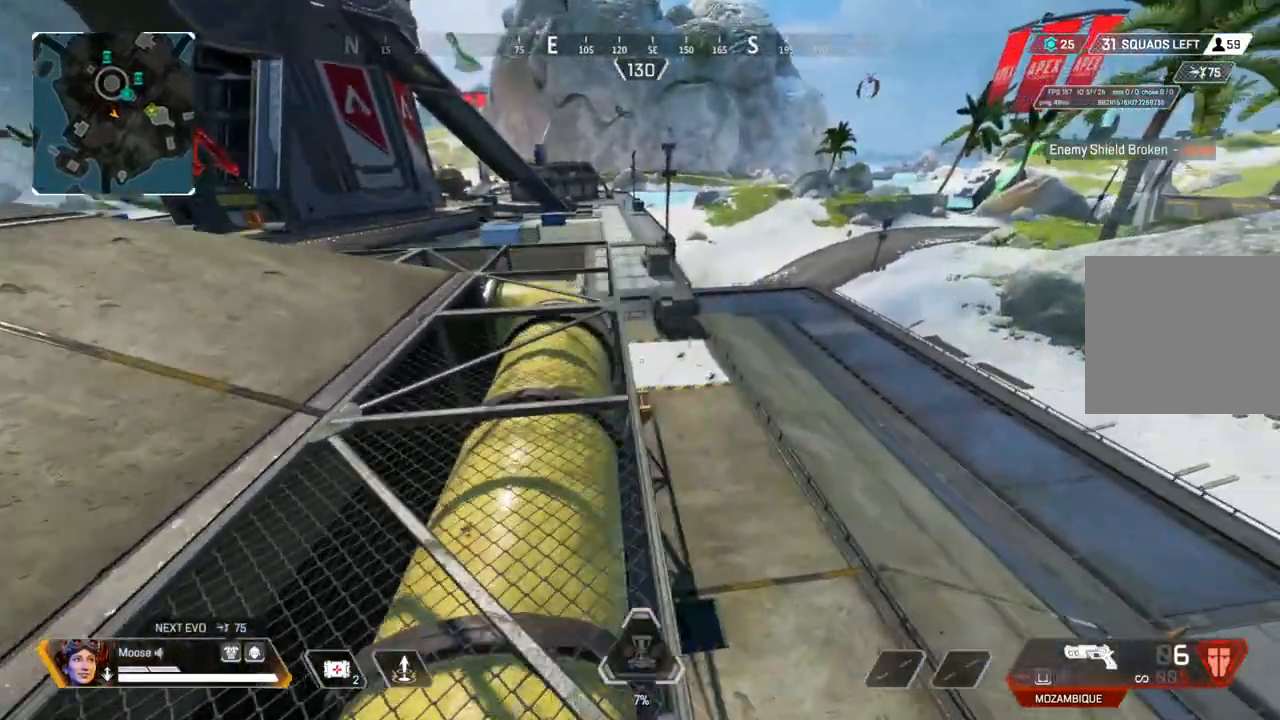
{"dt_ms": 500, "buttons": [], "left_stick": "center", "right_stick": "center", "events": [[233, "left_stick", "center"]]}
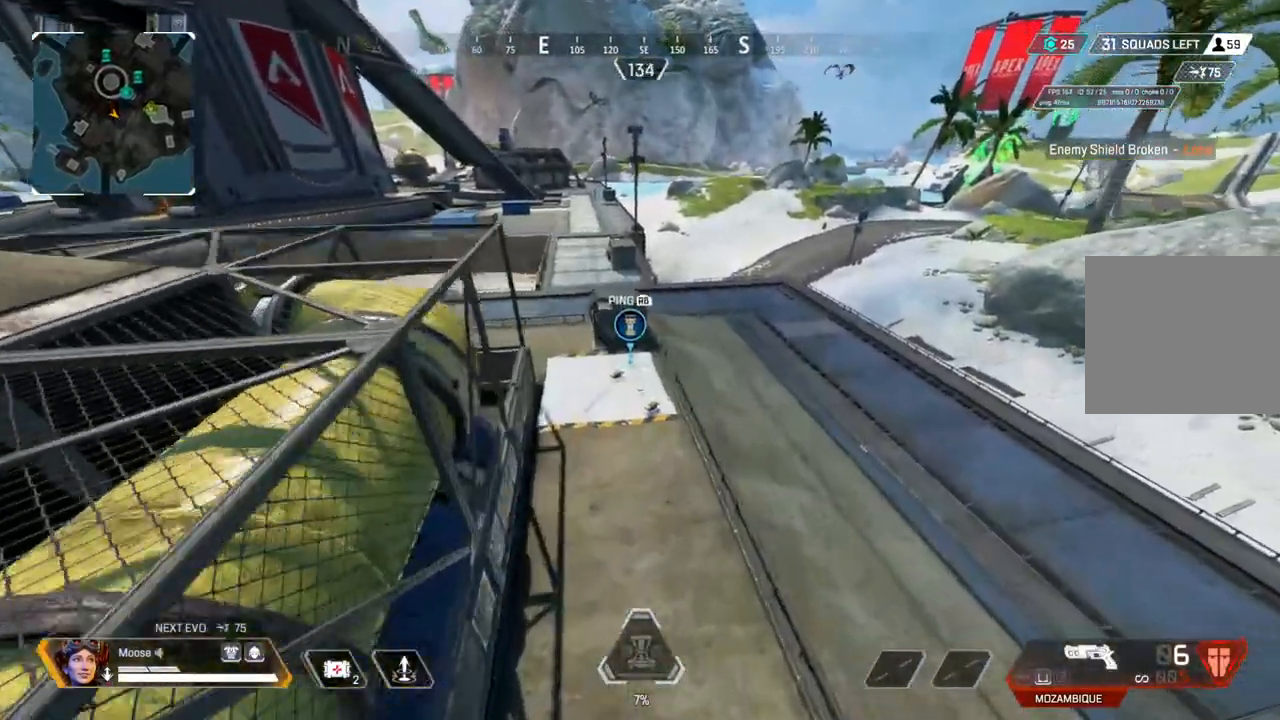
{"dt_ms": 500, "buttons": [], "left_stick": "up", "right_stick": "center", "events": [[100, "left_stick", "left"], [217, "left_stick", "up"]]}
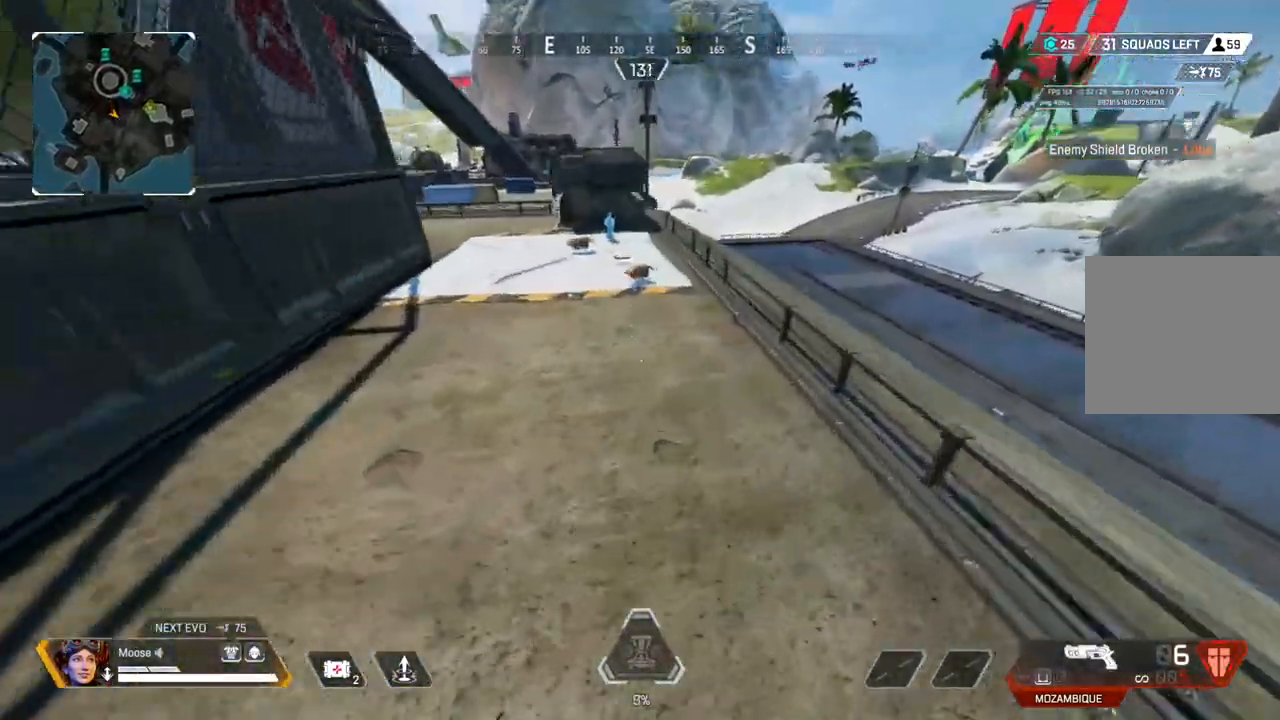
{"dt_ms": 500, "buttons": ["SQUARE"], "left_stick": "up", "right_stick": "center", "events": [[250, "SQUARE", "down"], [350, "SQUARE", "up"], [450, "SQUARE", "down"]]}
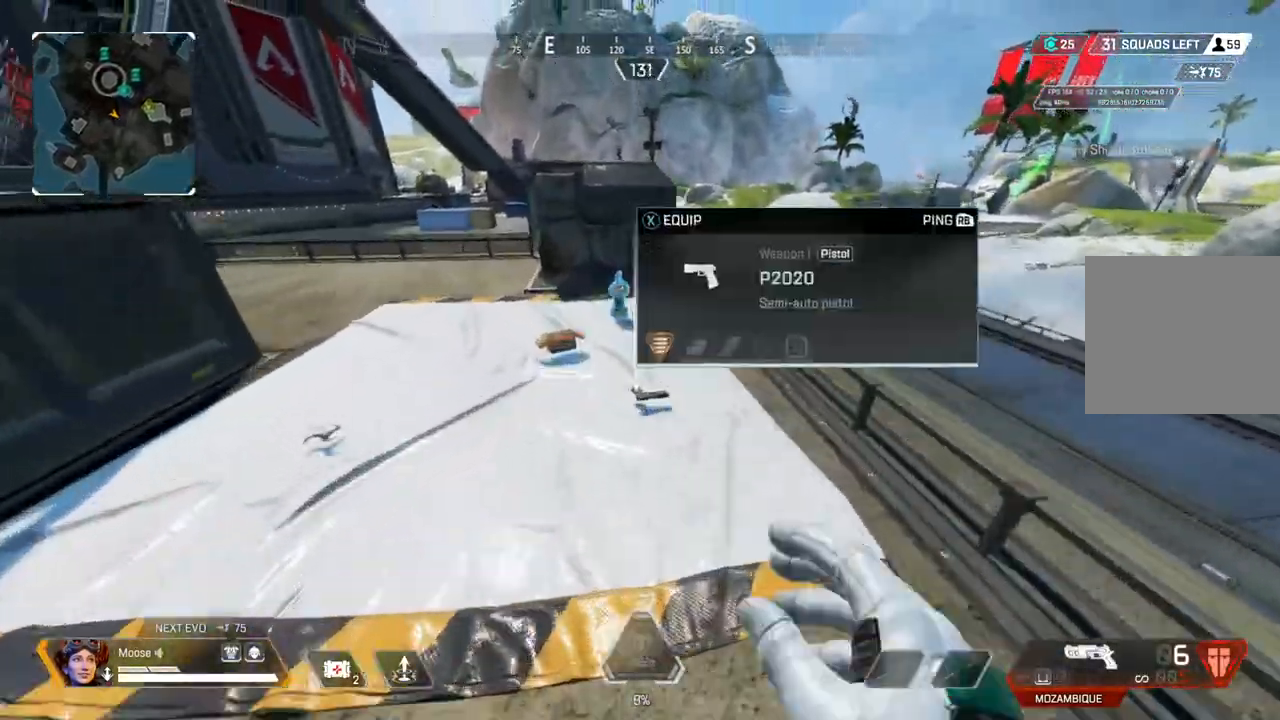
{"dt_ms": 500, "buttons": [], "left_stick": "up", "right_stick": "center", "events": [[33, "SQUARE", "up"], [100, "SQUARE", "down"], [183, "SQUARE", "up"], [283, "SQUARE", "down"], [333, "SQUARE", "up"]]}
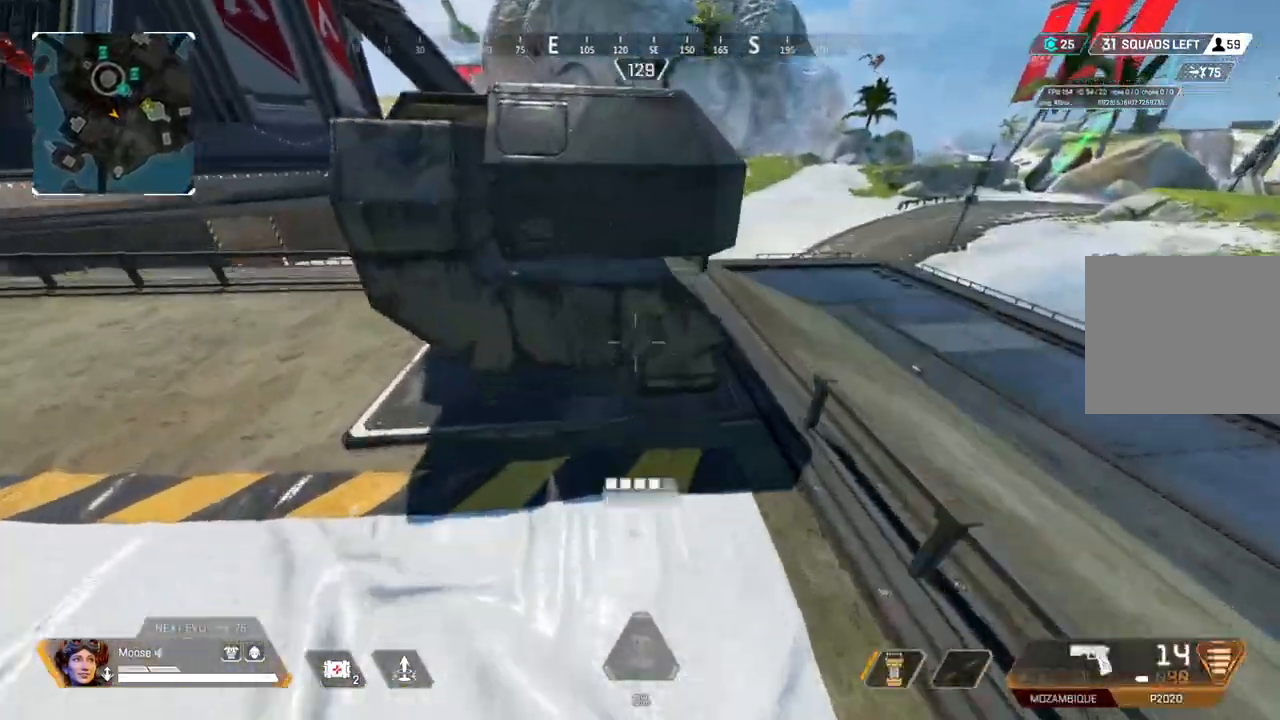
{"dt_ms": 500, "buttons": ["TRIANGLE"], "left_stick": "up", "right_stick": "center", "events": [[17, "right_stick", "left"], [217, "right_stick", "center"], [317, "TRIANGLE", "down"], [367, "TRIANGLE", "up"], [467, "TRIANGLE", "down"]]}
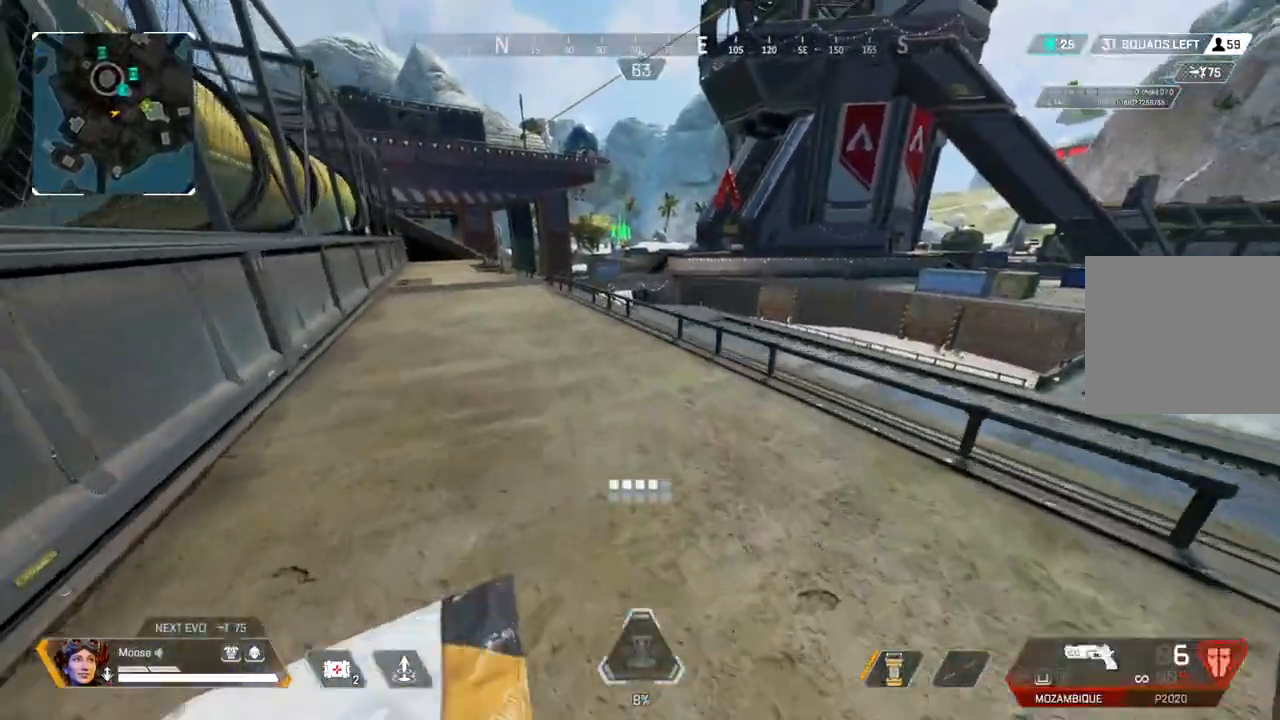
{"dt_ms": 500, "buttons": [], "left_stick": "up", "right_stick": "center", "events": [[217, "TRIANGLE", "up"]]}
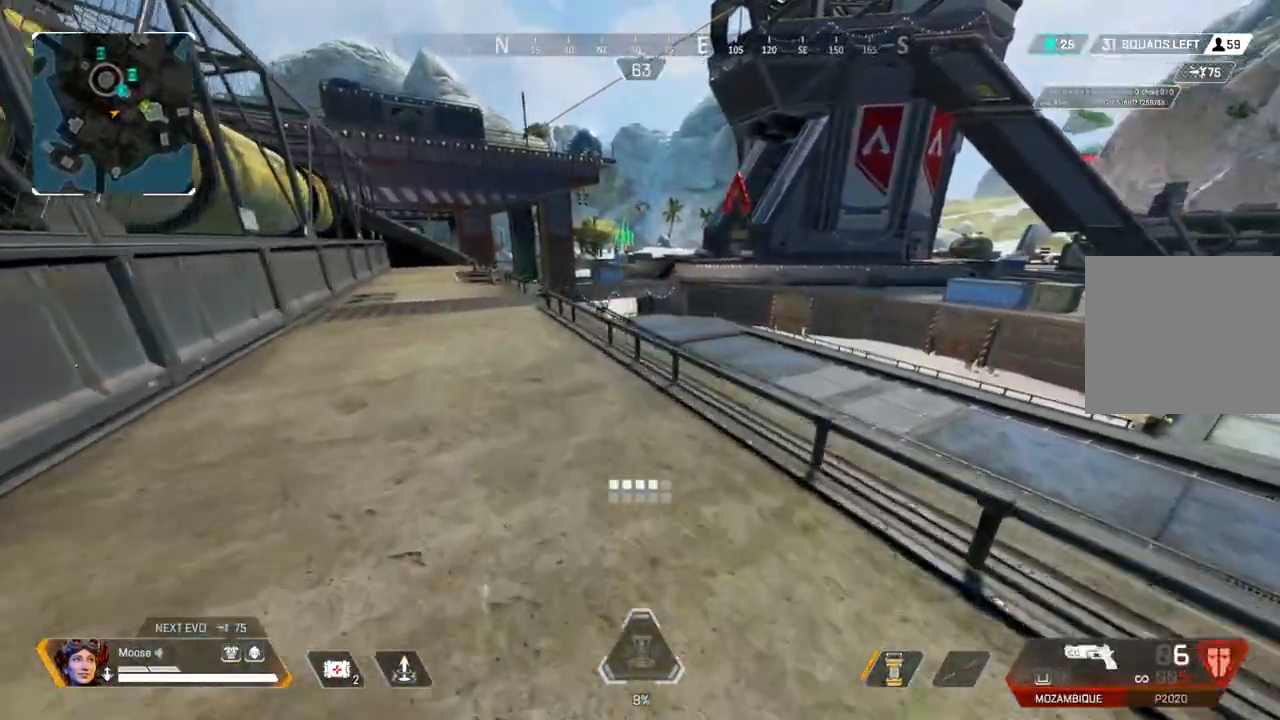
{"dt_ms": 500, "buttons": [], "left_stick": "up", "right_stick": "center", "events": [[217, "right_stick", "up-left"], [317, "right_stick", "center"]]}
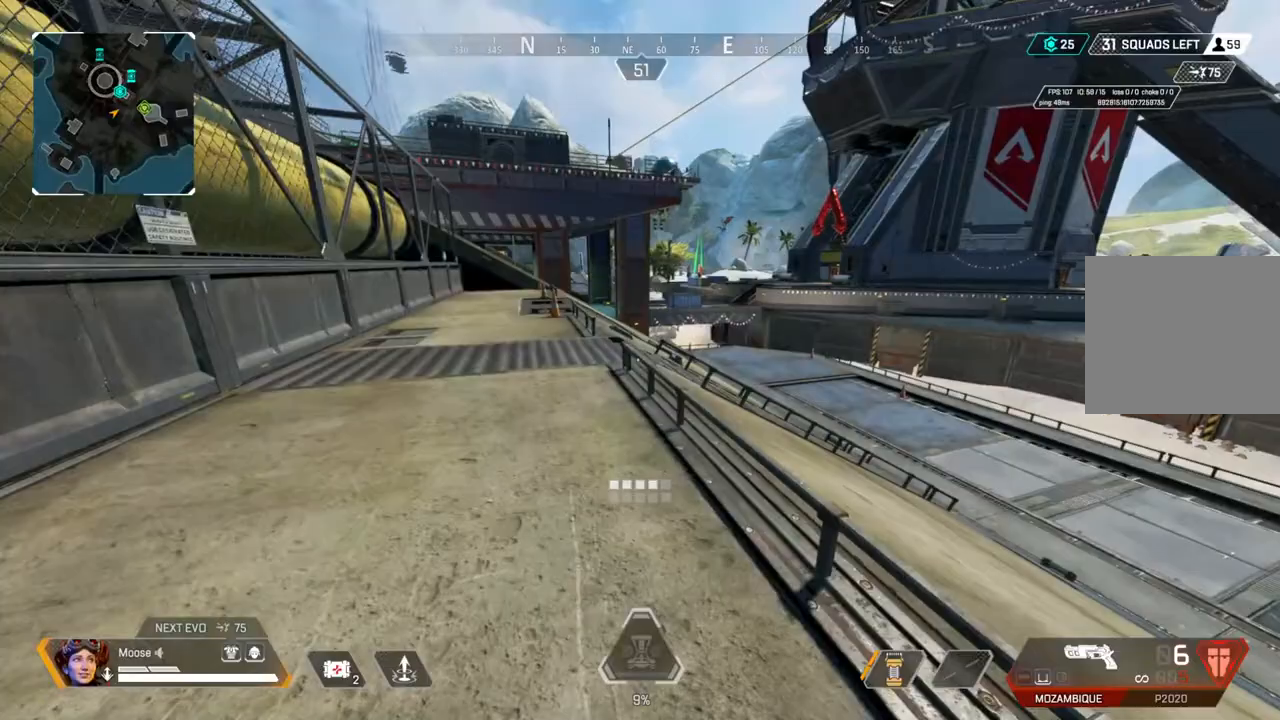
{"dt_ms": 500, "buttons": [], "left_stick": "up", "right_stick": "center", "events": []}
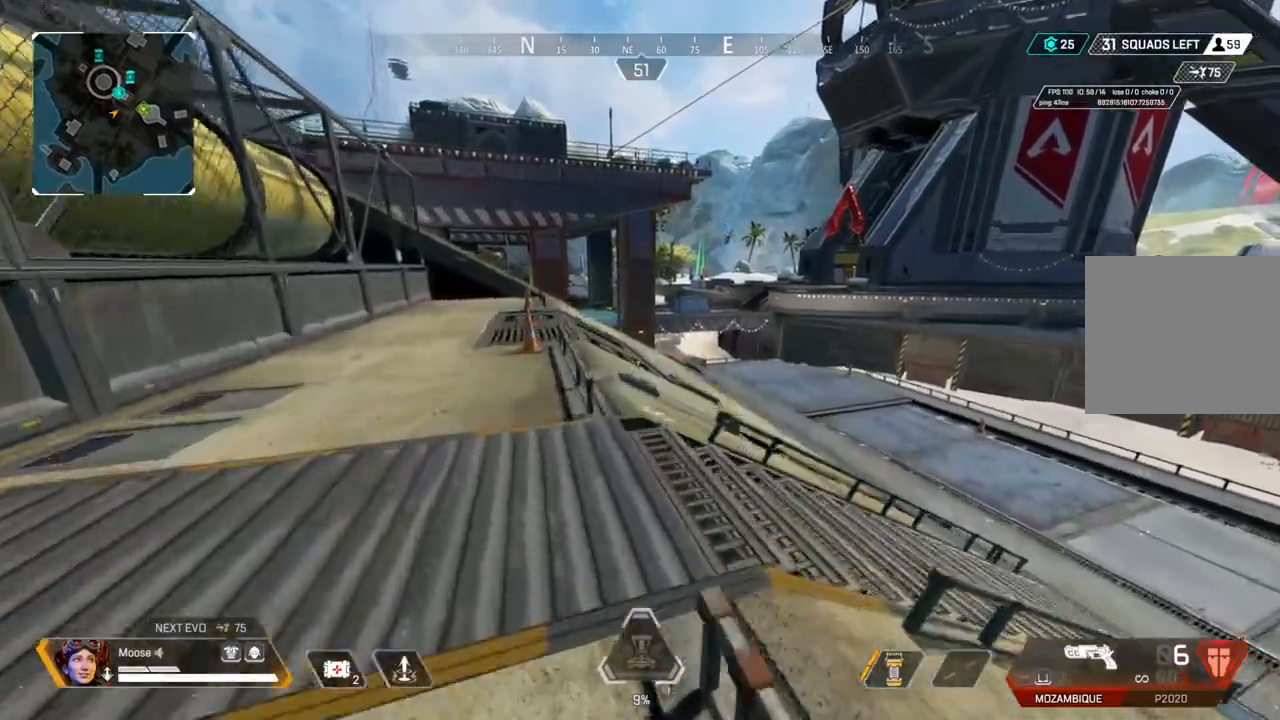
{"dt_ms": 500, "buttons": [], "left_stick": "up", "right_stick": "center", "events": [[367, "TRIANGLE", "down"], [450, "TRIANGLE", "up"]]}
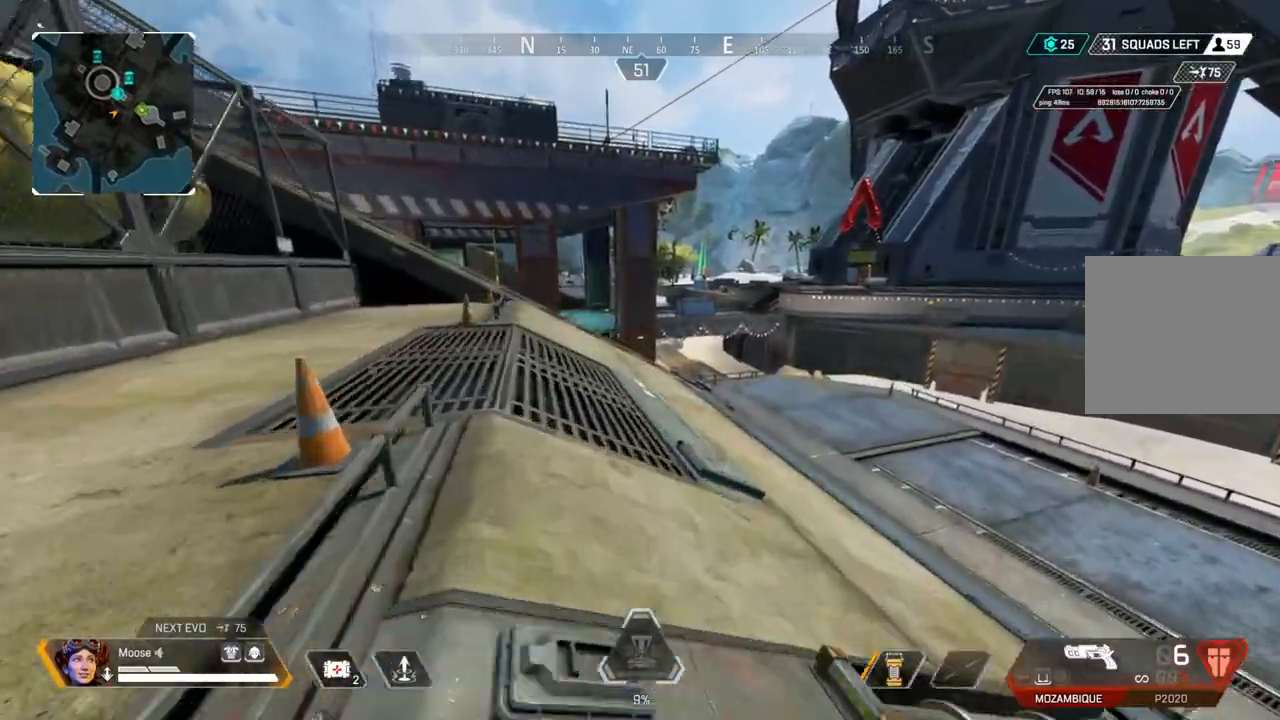
{"dt_ms": 500, "buttons": [], "left_stick": "up", "right_stick": "center", "events": [[83, "CIRCLE", "down"], [167, "right_stick", "right"], [183, "CIRCLE", "up"], [250, "right_stick", "center"]]}
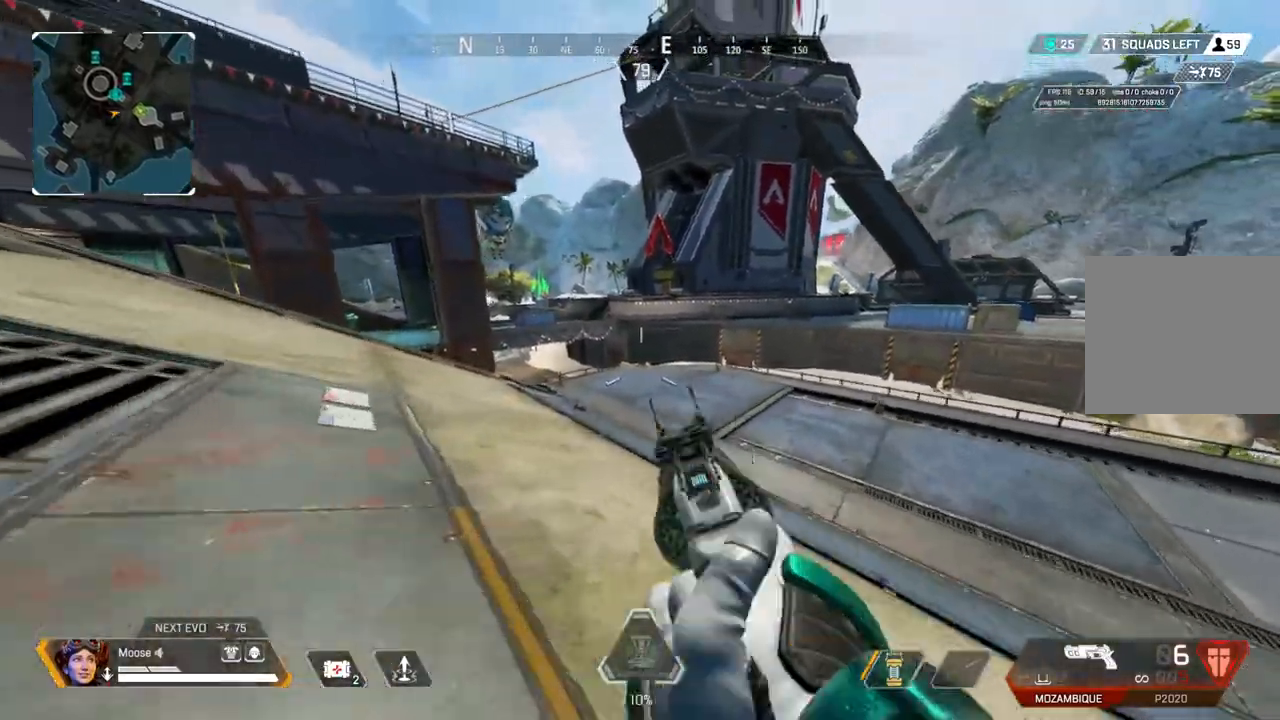
{"dt_ms": 500, "buttons": [], "left_stick": "up", "right_stick": "center", "events": []}
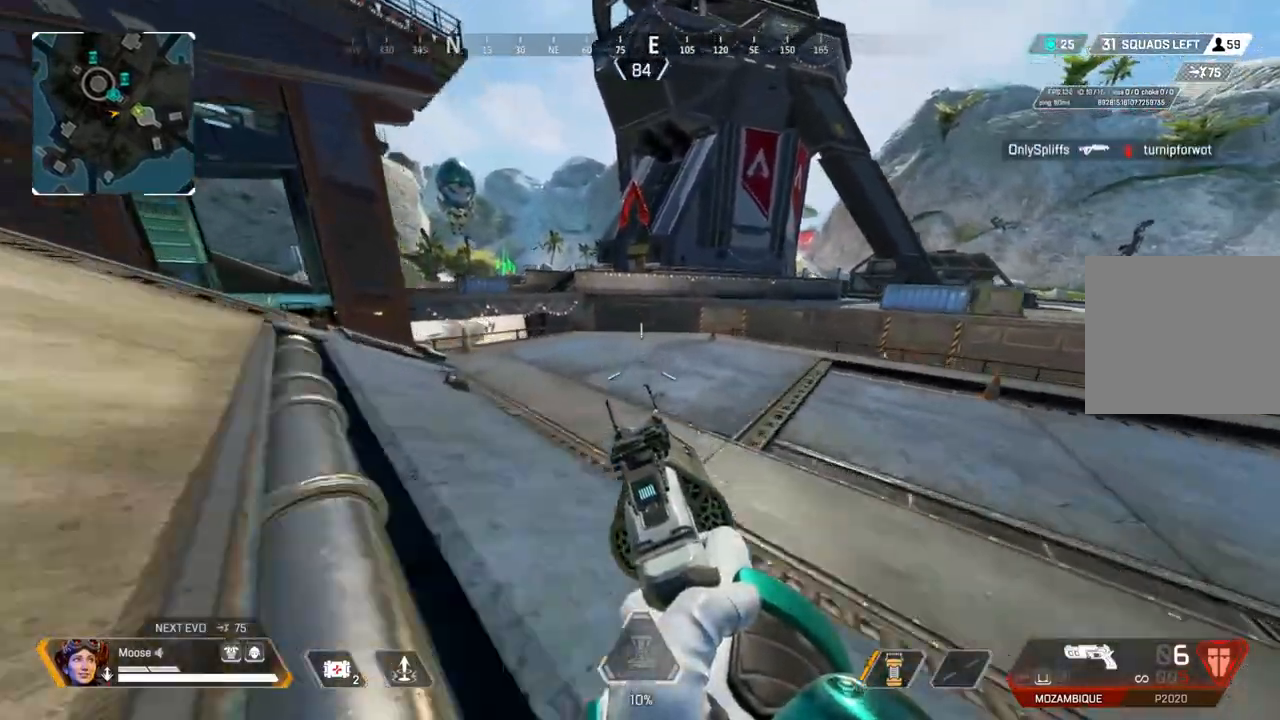
{"dt_ms": 500, "buttons": [], "left_stick": "up-left", "right_stick": "center", "events": [[267, "left_stick", "up-left"], [367, "CIRCLE", "down"], [483, "CIRCLE", "up"]]}
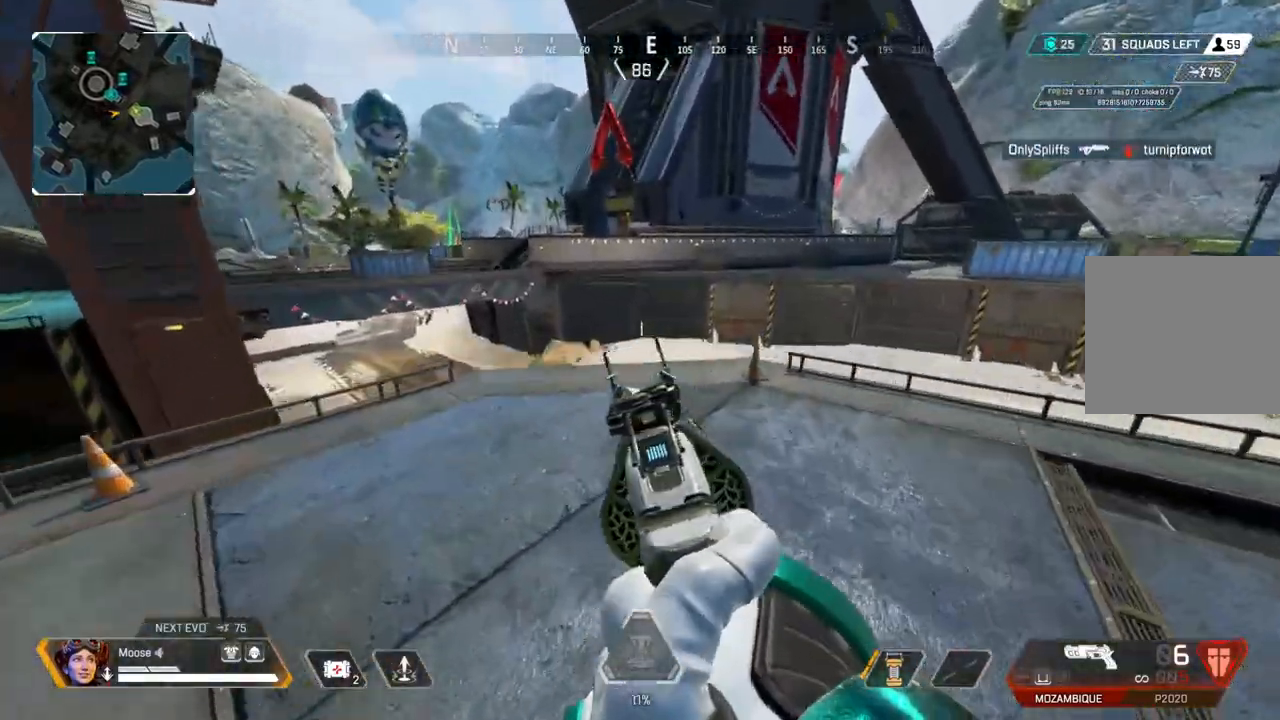
{"dt_ms": 500, "buttons": [], "left_stick": "up", "right_stick": "center", "events": [[467, "left_stick", "up"]]}
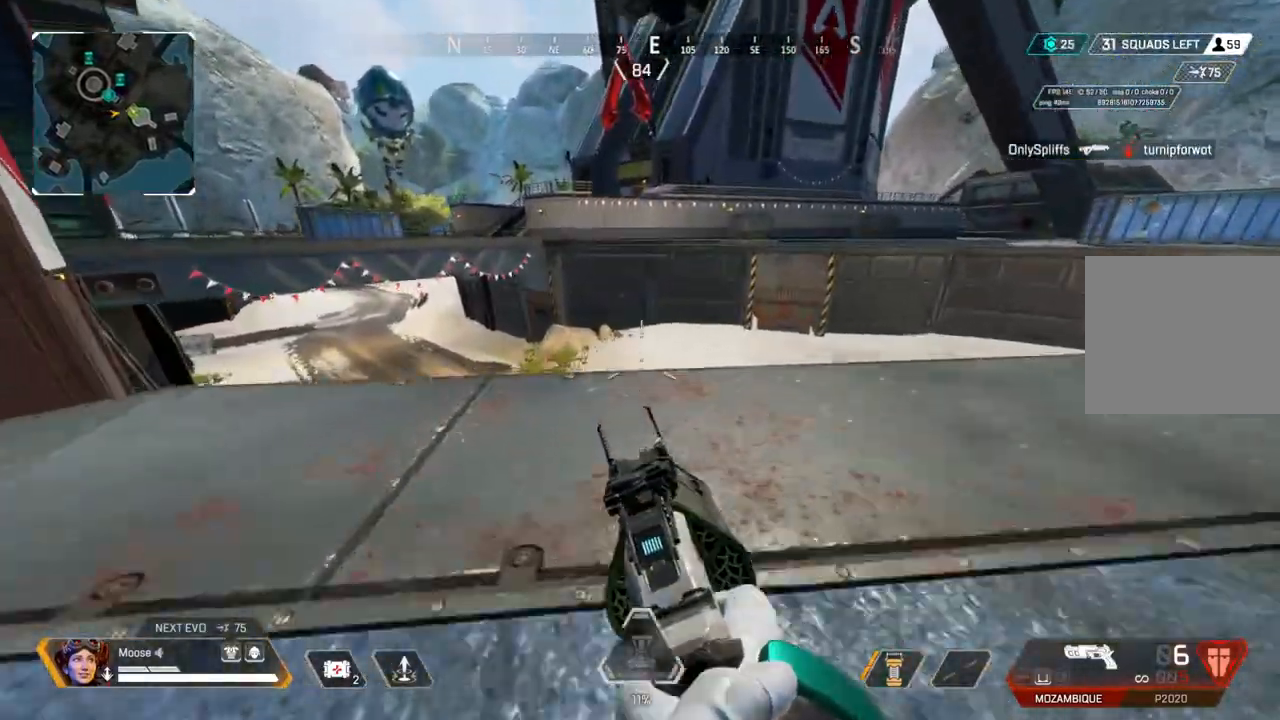
{"dt_ms": 500, "buttons": [], "left_stick": "up", "right_stick": "center", "events": [[17, "L1", "down"], [133, "L1", "up"]]}
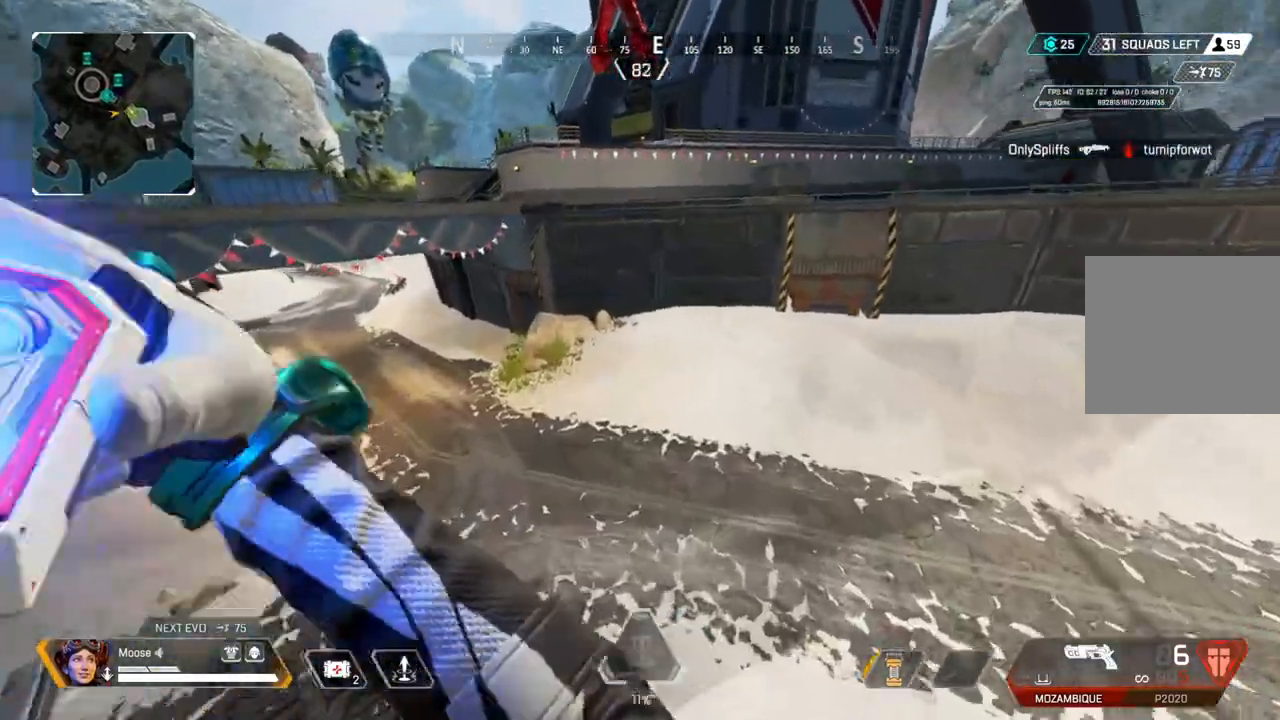
{"dt_ms": 500, "buttons": [], "left_stick": "up-right", "right_stick": "center", "events": [[333, "left_stick", "up-right"]]}